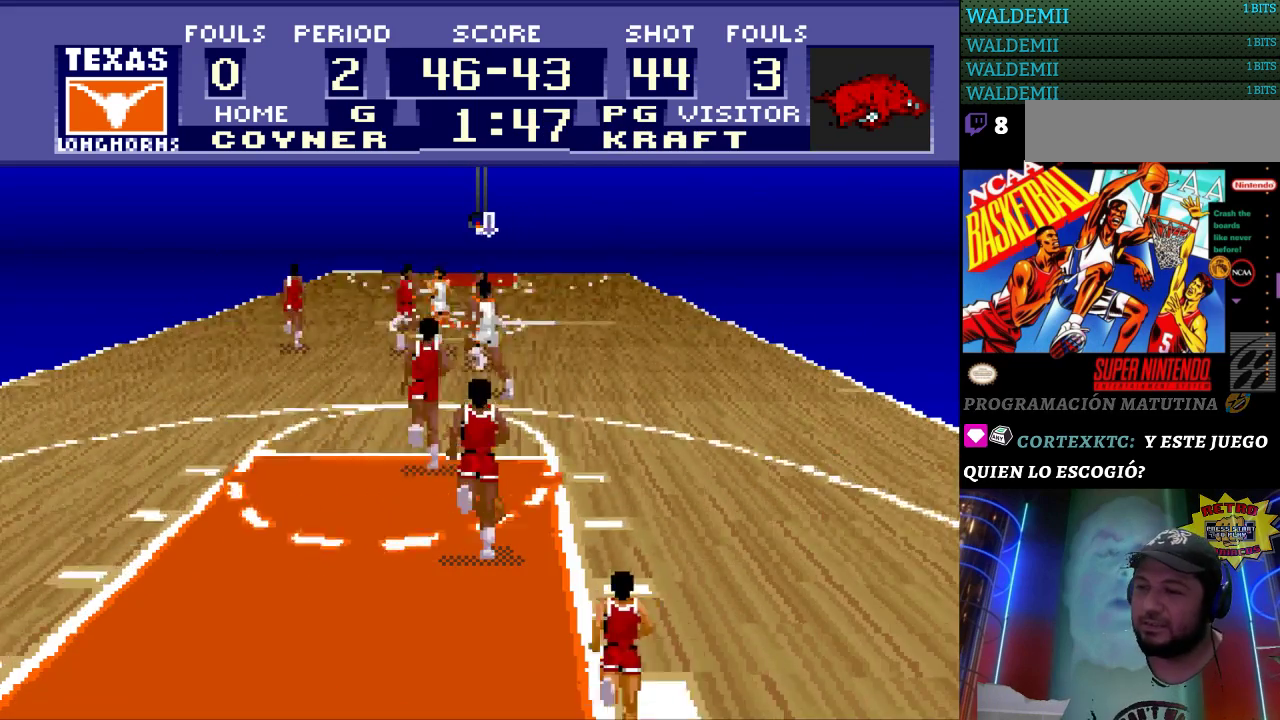
Gameplay with a controller (Nintendo layout); each line is a JSON object with the inputs held at the frame after it. "events" lists button and stick changes between this image and that frame as [ms after this image, input, new state], when the widget could be followed in between. Not read: L3 R3.
{"buttons": ["DPAD_UP"], "events": [[33, "DPAD_UP", "up"], [67, "DPAD_LEFT", "up"], [333, "DPAD_UP", "down"]]}
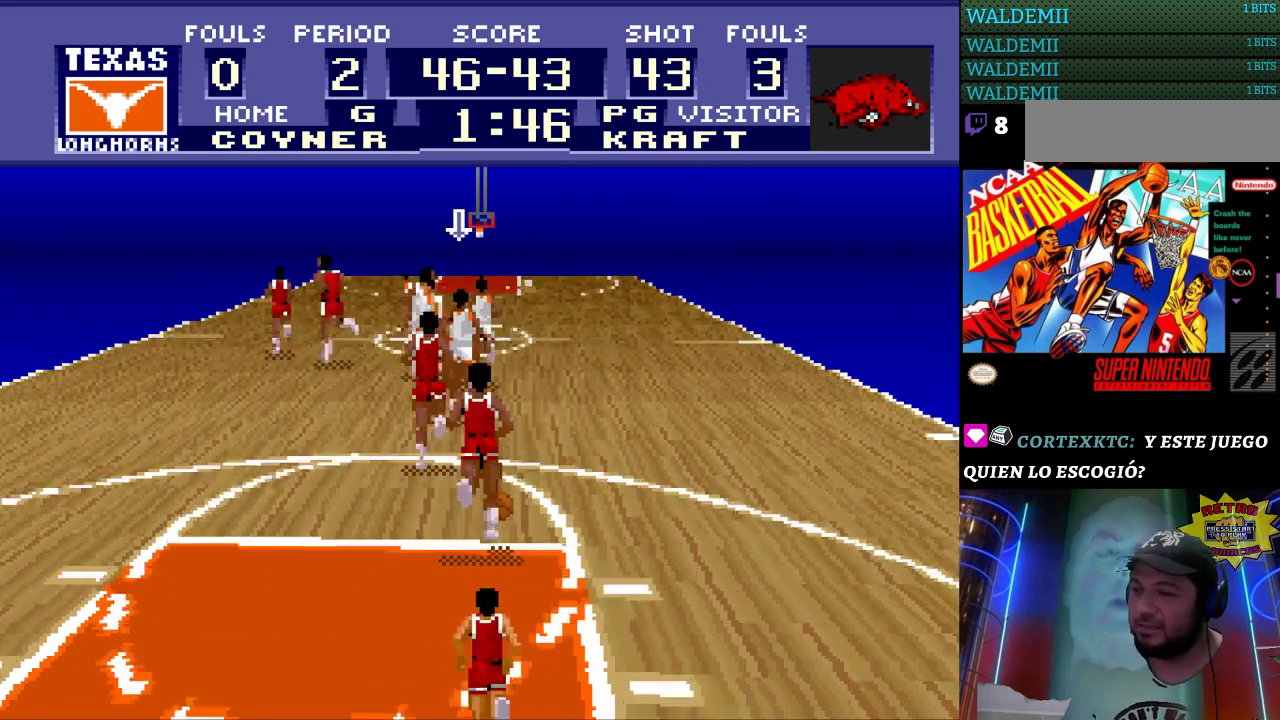
{"buttons": ["DPAD_UP"], "events": []}
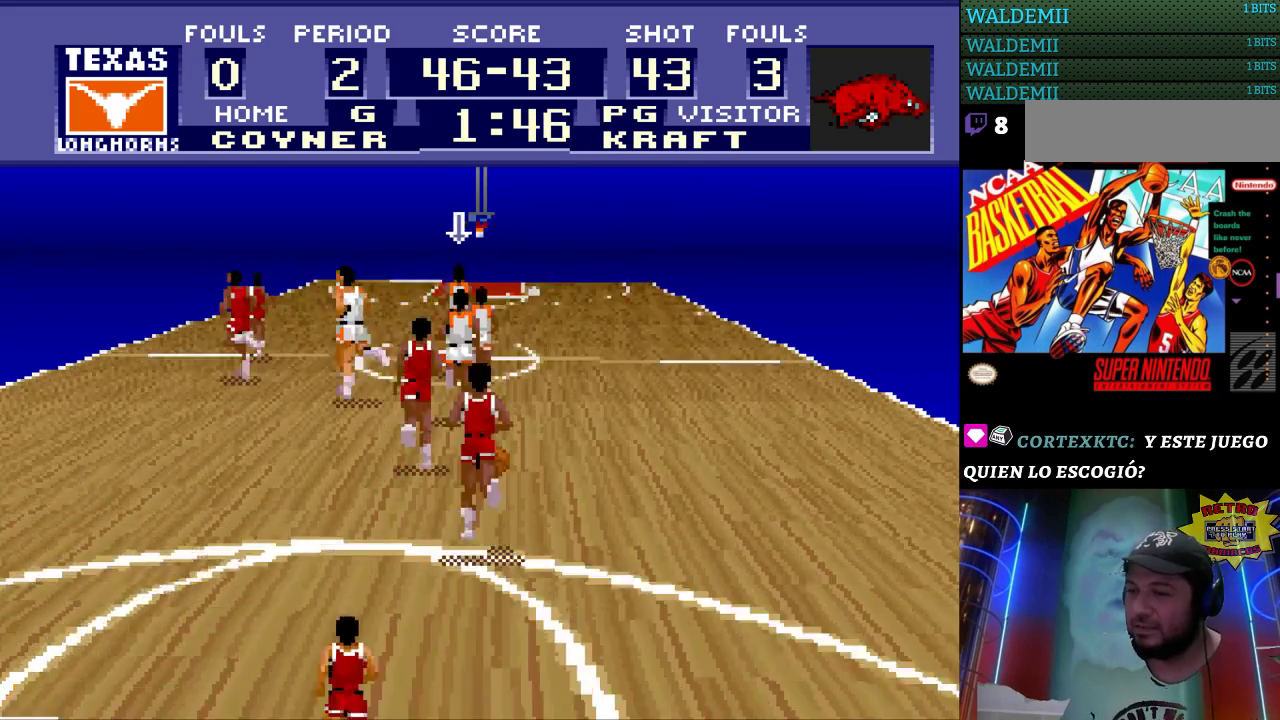
{"buttons": ["DPAD_UP"], "events": [[67, "DPAD_RIGHT", "down"], [267, "DPAD_RIGHT", "up"]]}
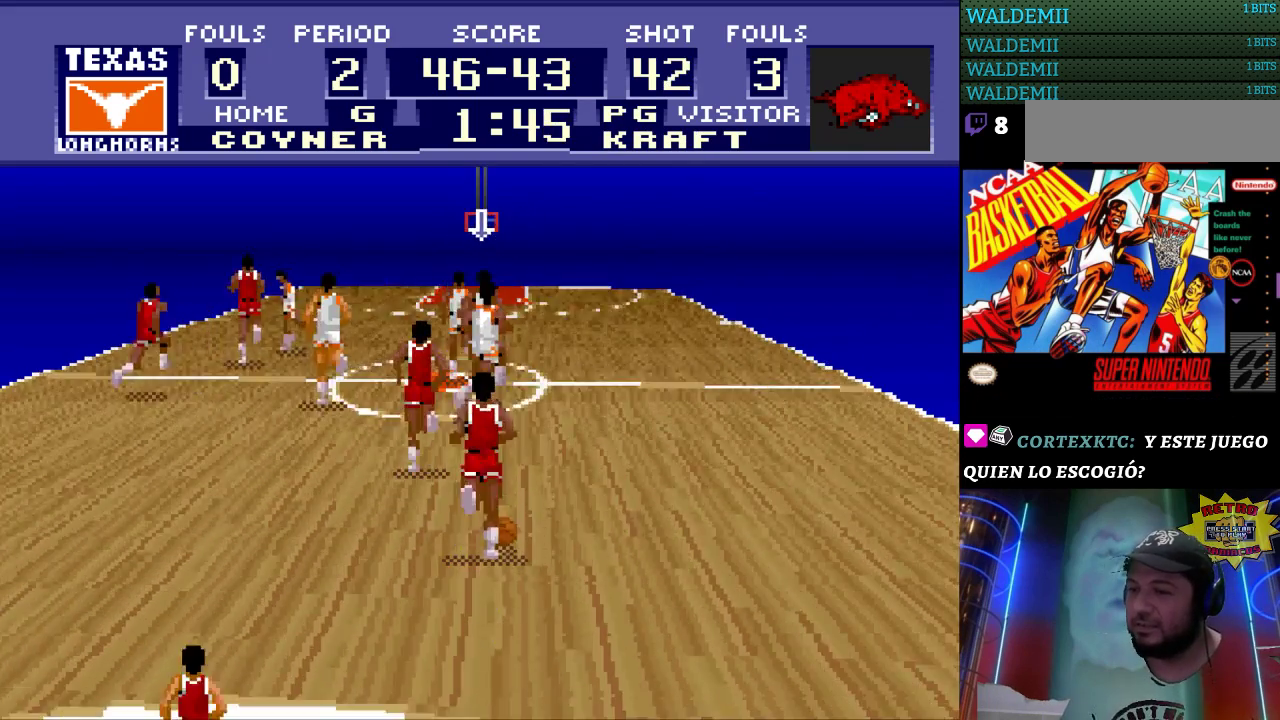
{"buttons": ["DPAD_UP"], "events": []}
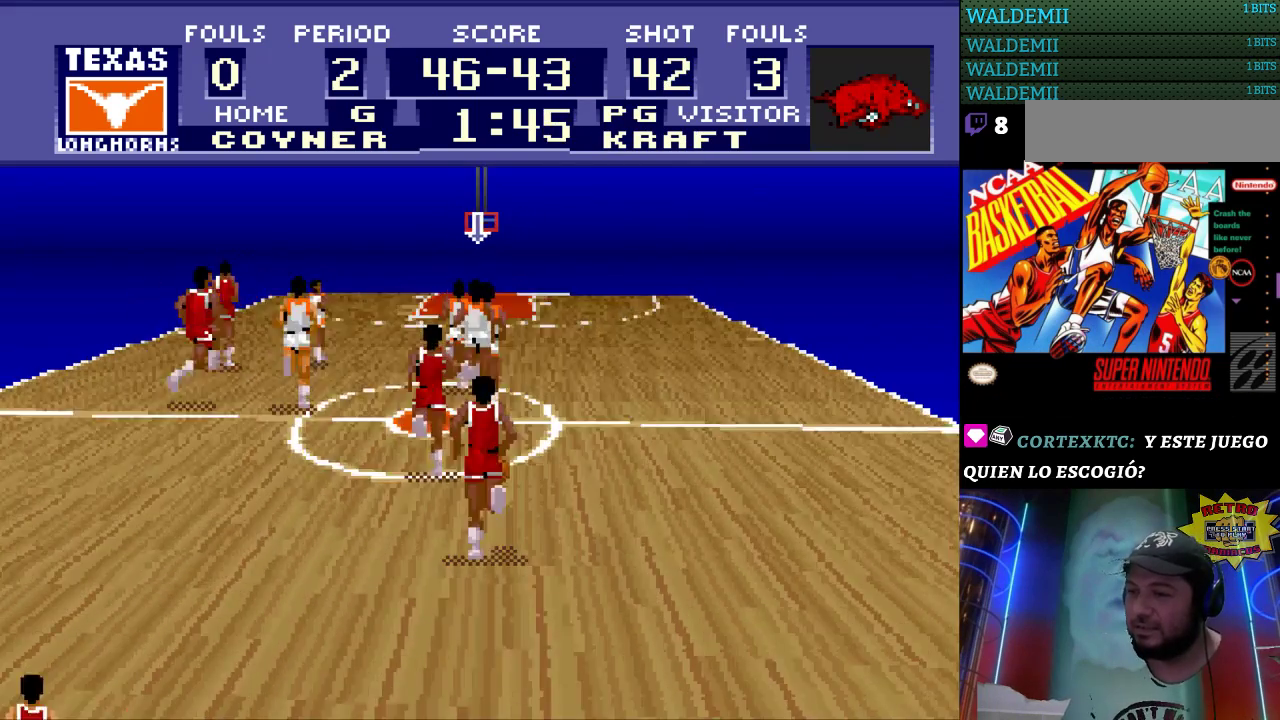
{"buttons": [], "events": [[133, "DPAD_UP", "up"]]}
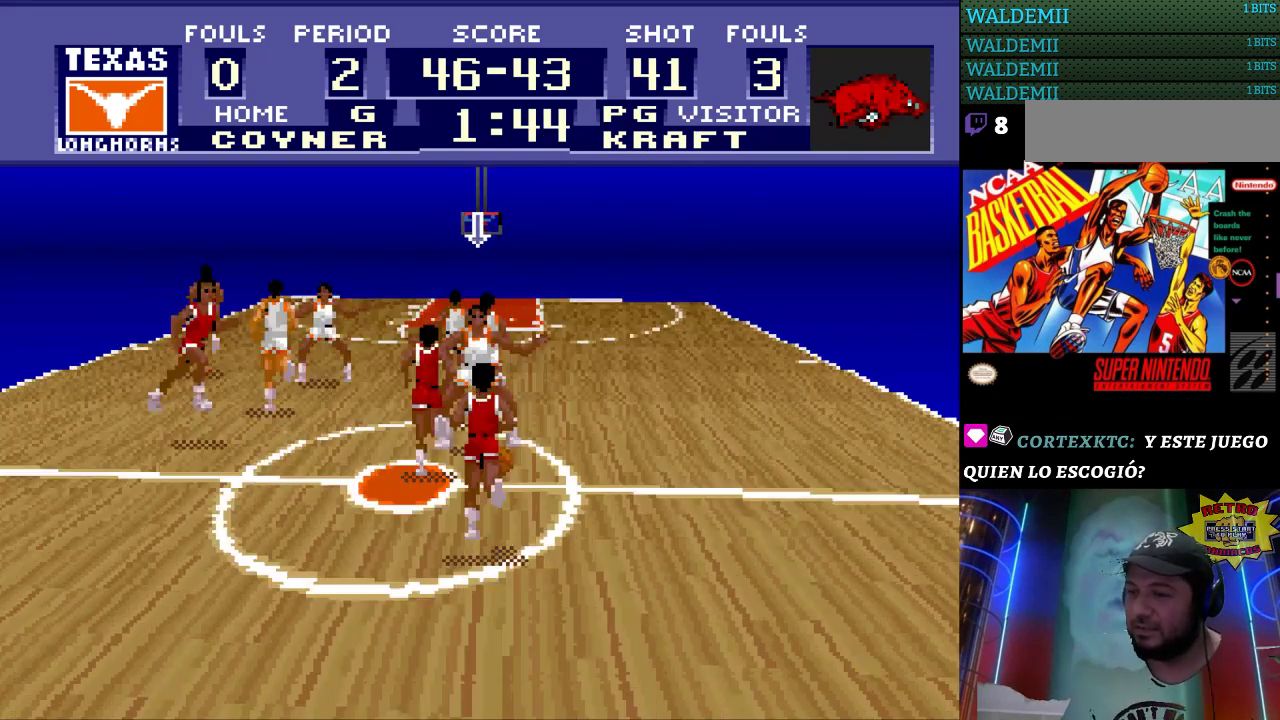
{"buttons": ["DPAD_DOWN", "DPAD_RIGHT"], "events": [[267, "DPAD_DOWN", "down"], [467, "DPAD_RIGHT", "down"]]}
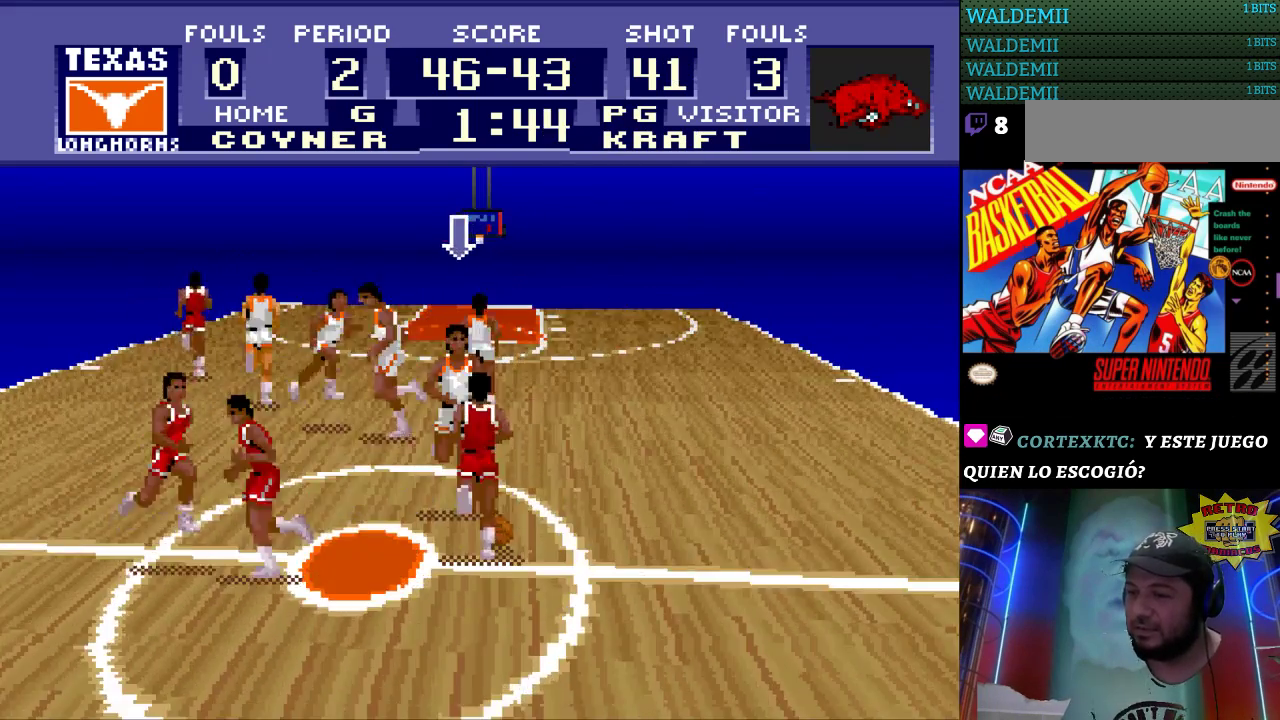
{"buttons": ["DPAD_DOWN"], "events": [[100, "DPAD_DOWN", "up"], [133, "DPAD_DOWN", "down"], [200, "DPAD_DOWN", "up"], [333, "DPAD_DOWN", "down"], [367, "DPAD_RIGHT", "up"]]}
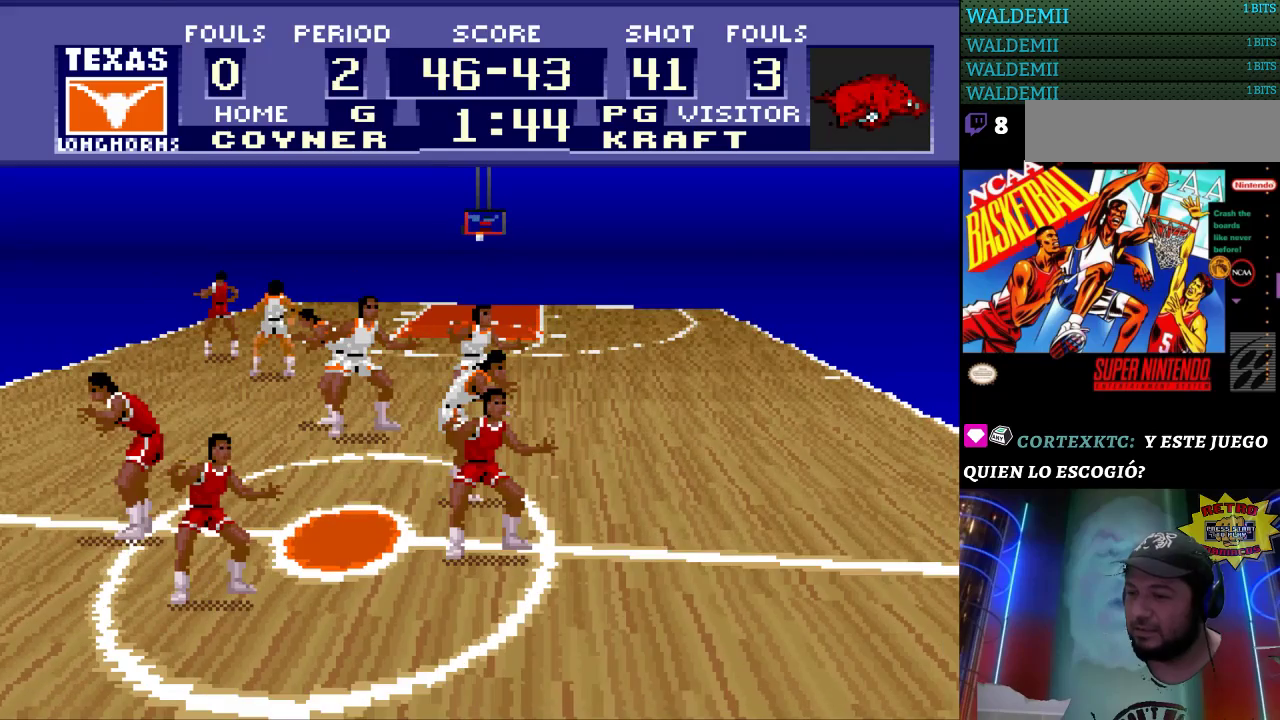
{"buttons": [], "events": [[67, "DPAD_DOWN", "up"]]}
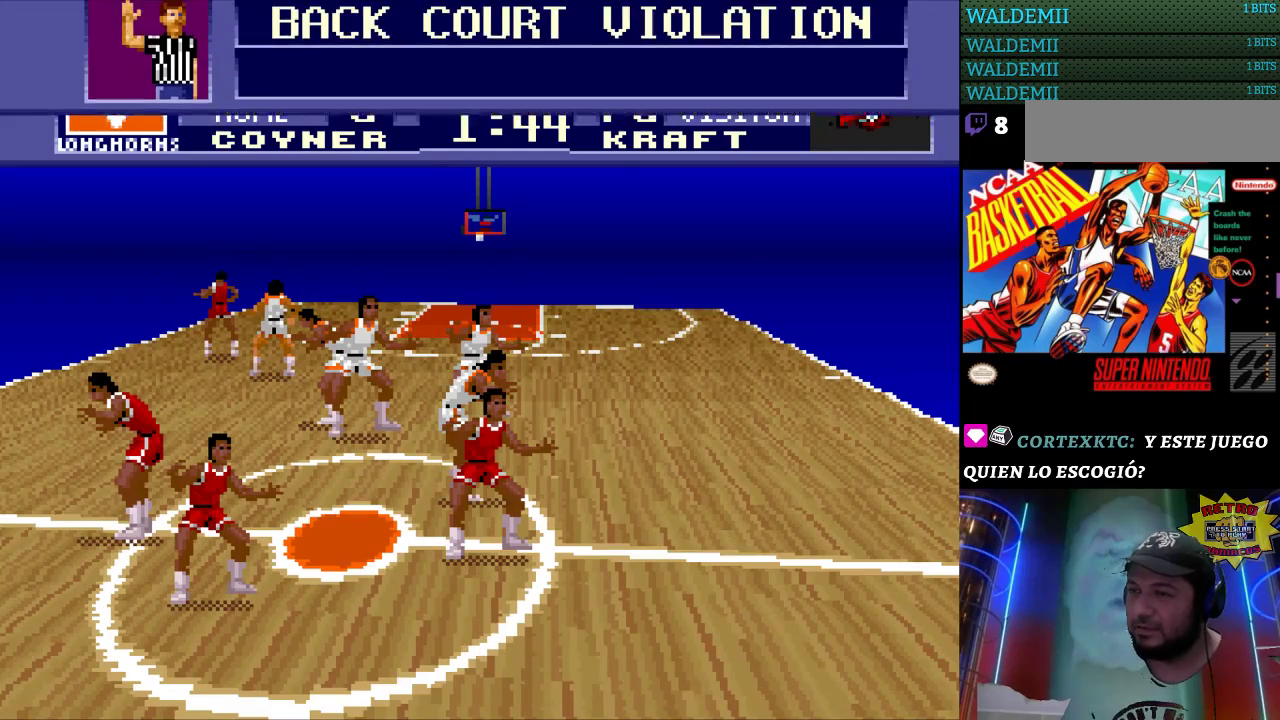
{"buttons": [], "events": []}
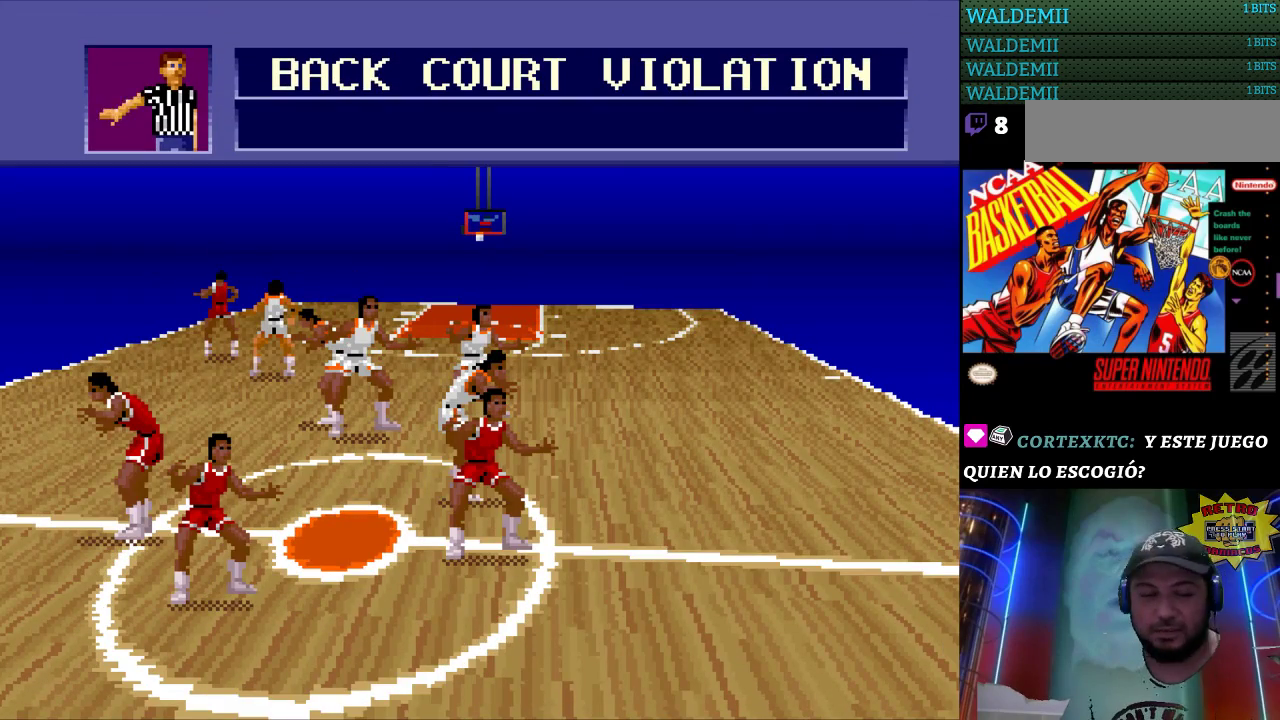
{"buttons": [], "events": []}
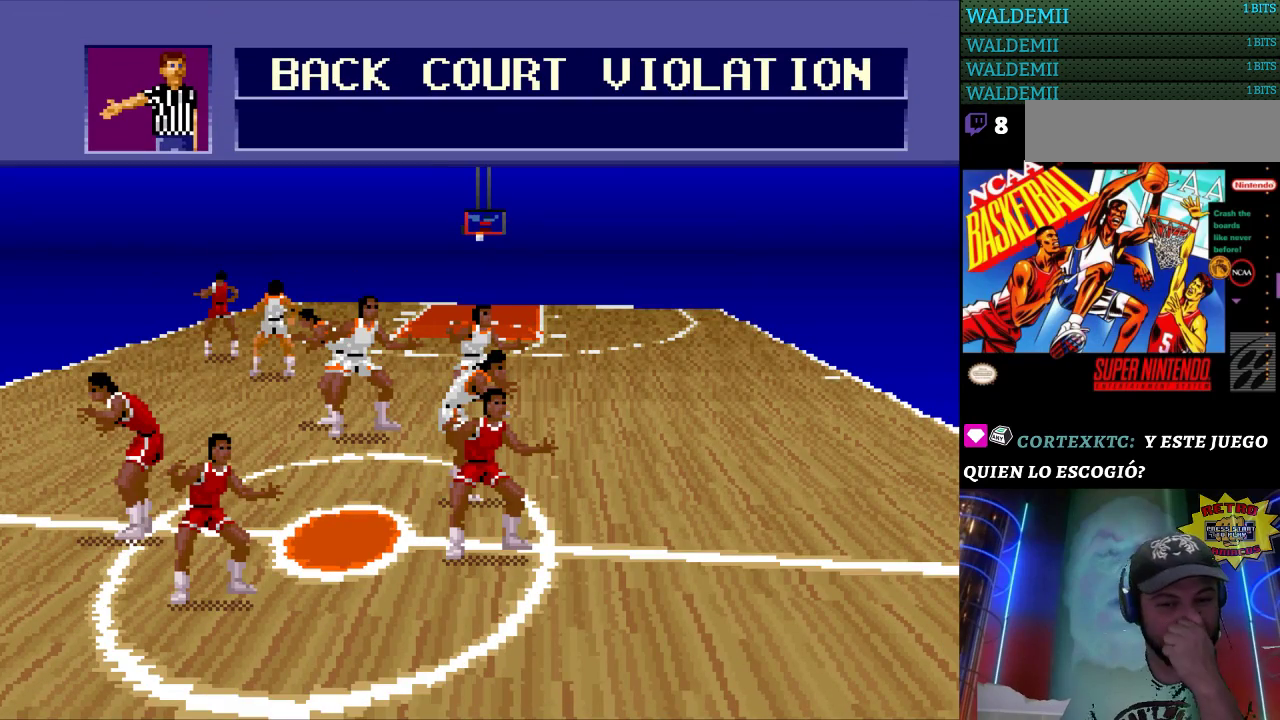
{"buttons": [], "events": []}
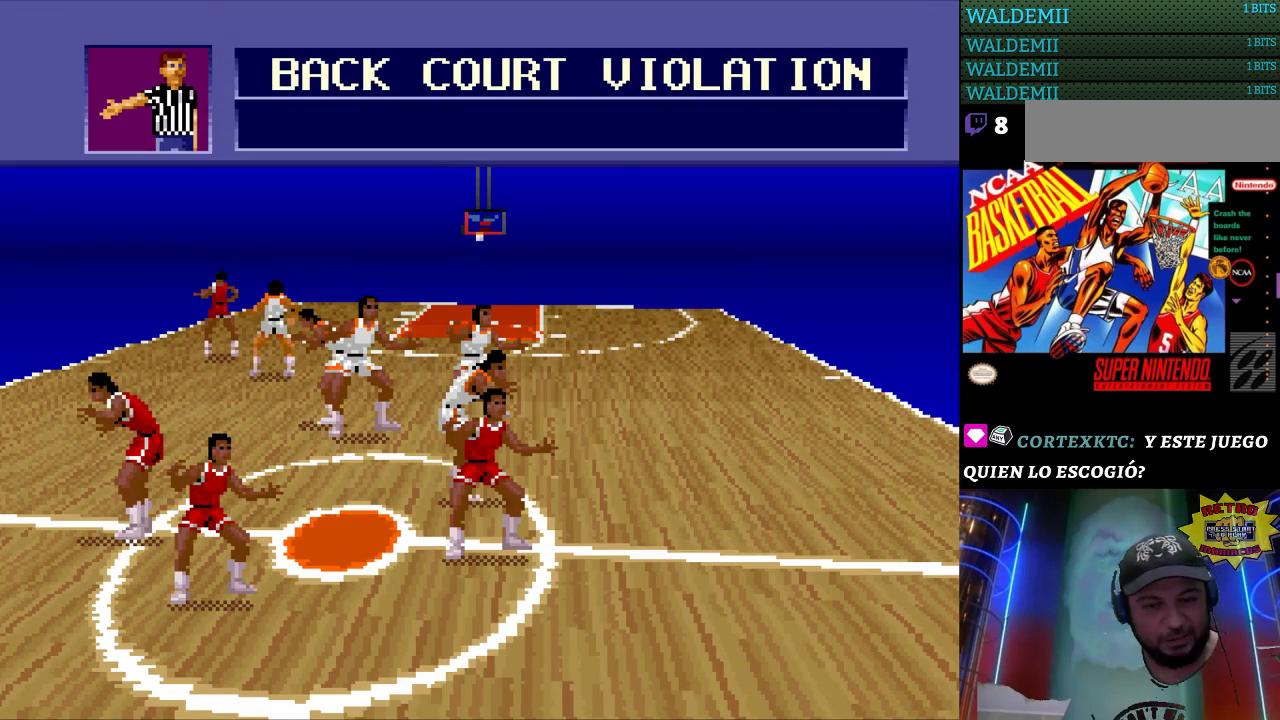
{"buttons": [], "events": []}
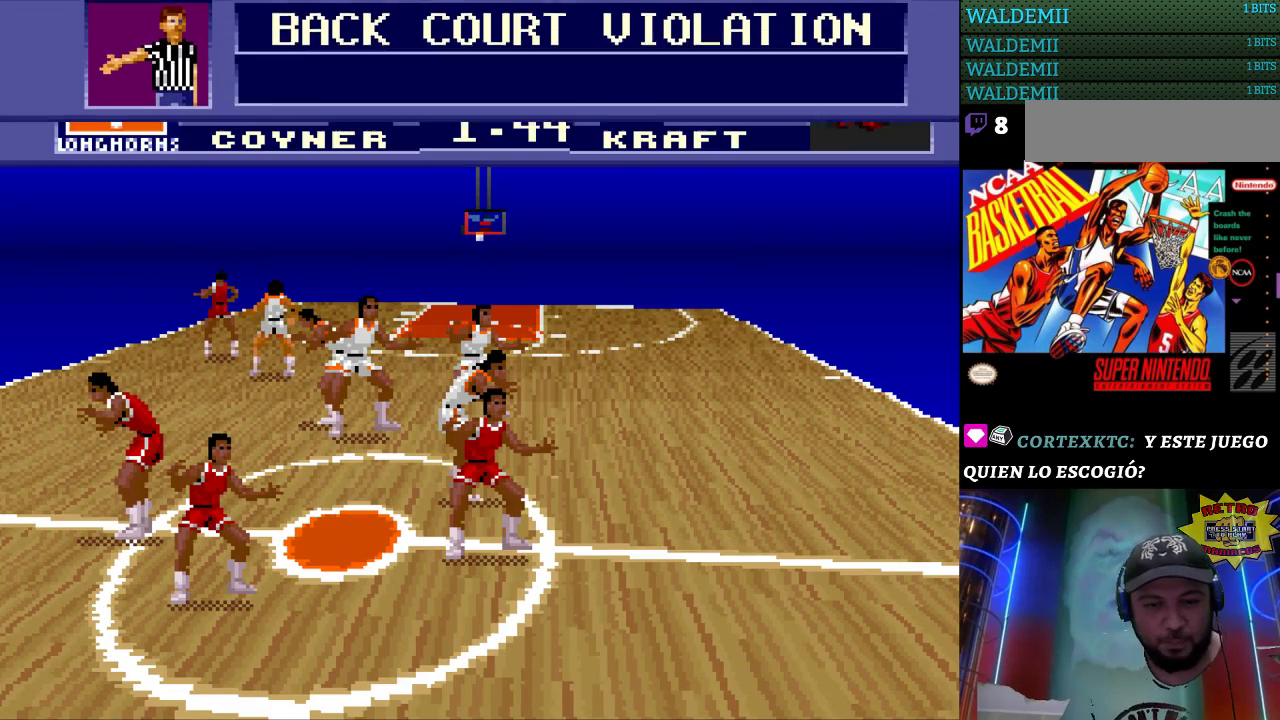
{"buttons": [], "events": []}
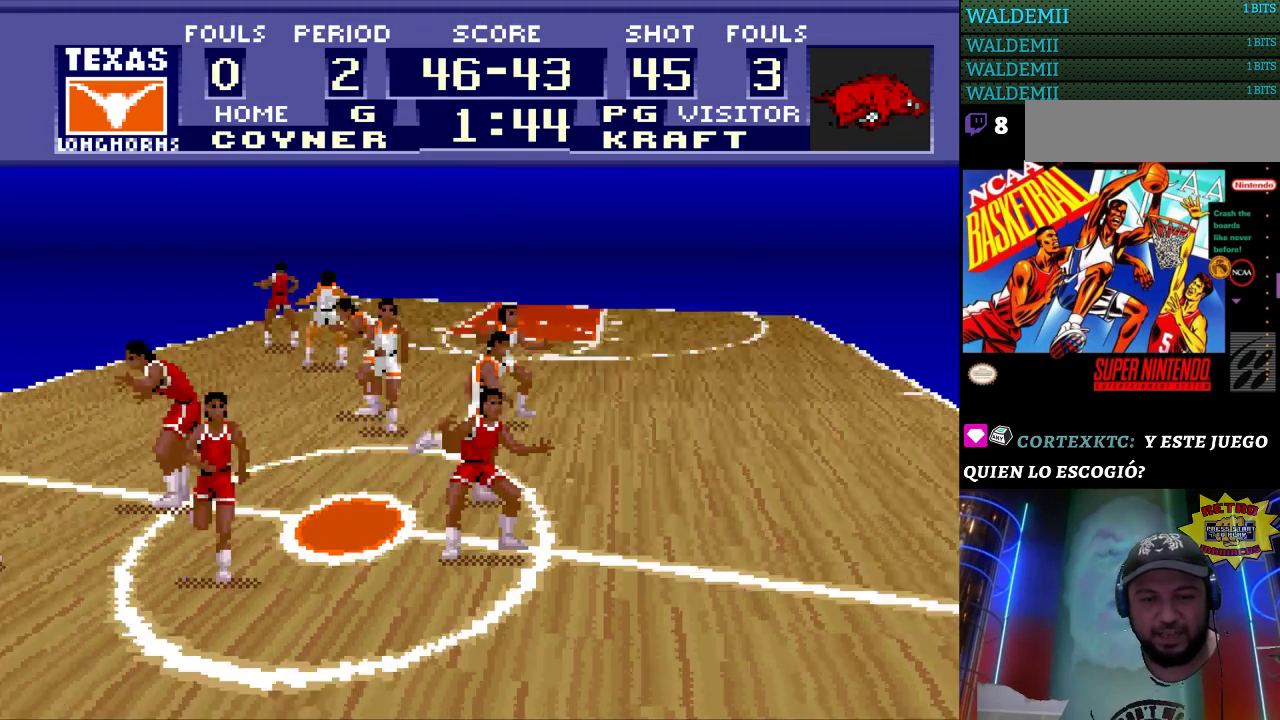
{"buttons": [], "events": []}
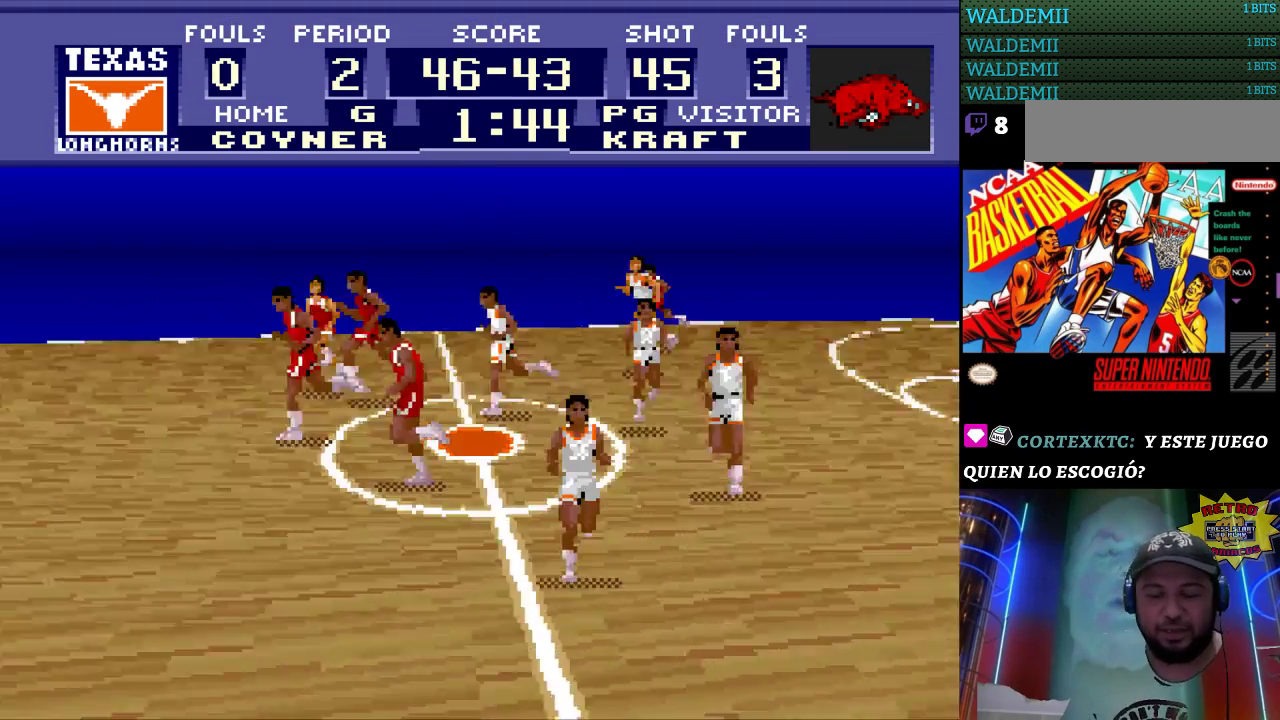
{"buttons": [], "events": []}
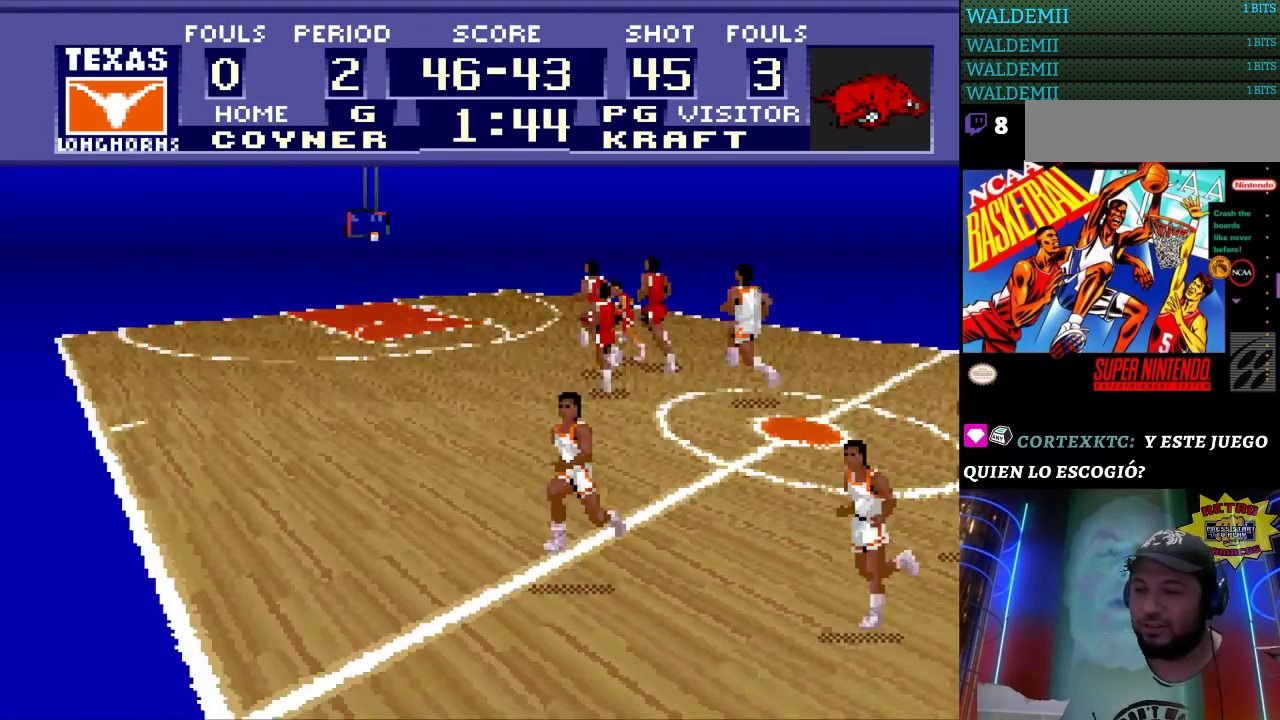
{"buttons": [], "events": []}
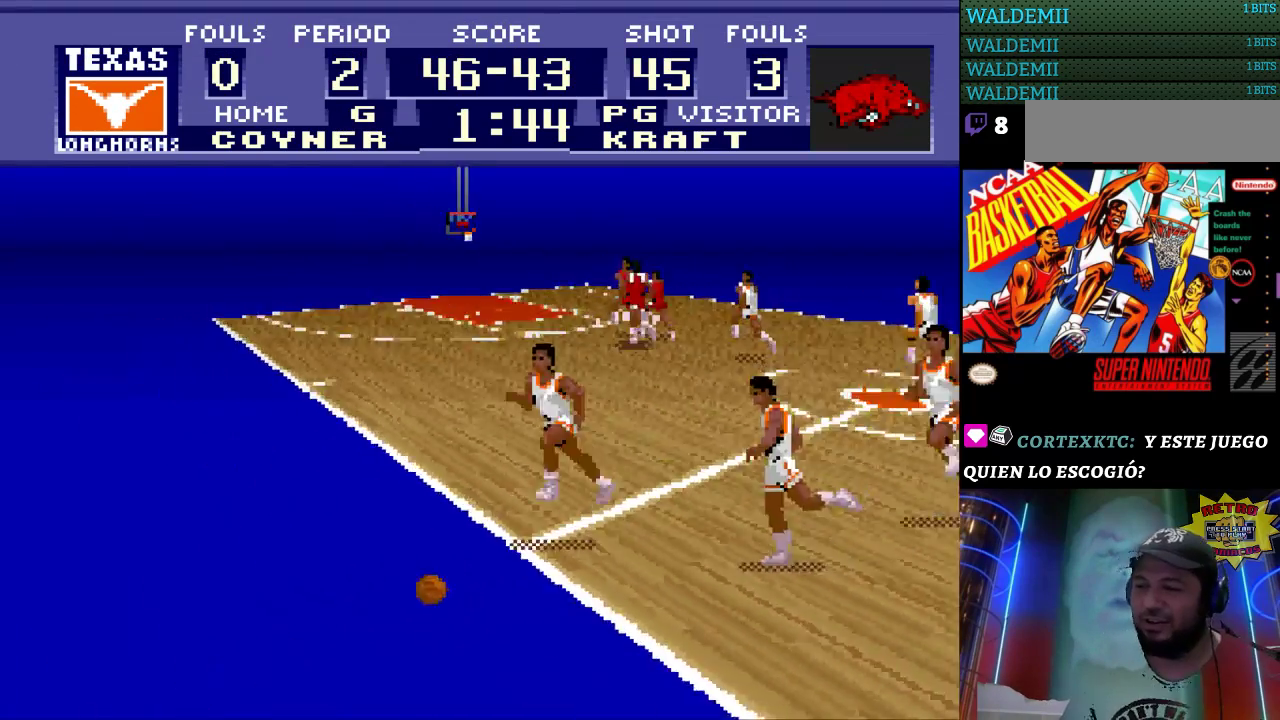
{"buttons": [], "events": []}
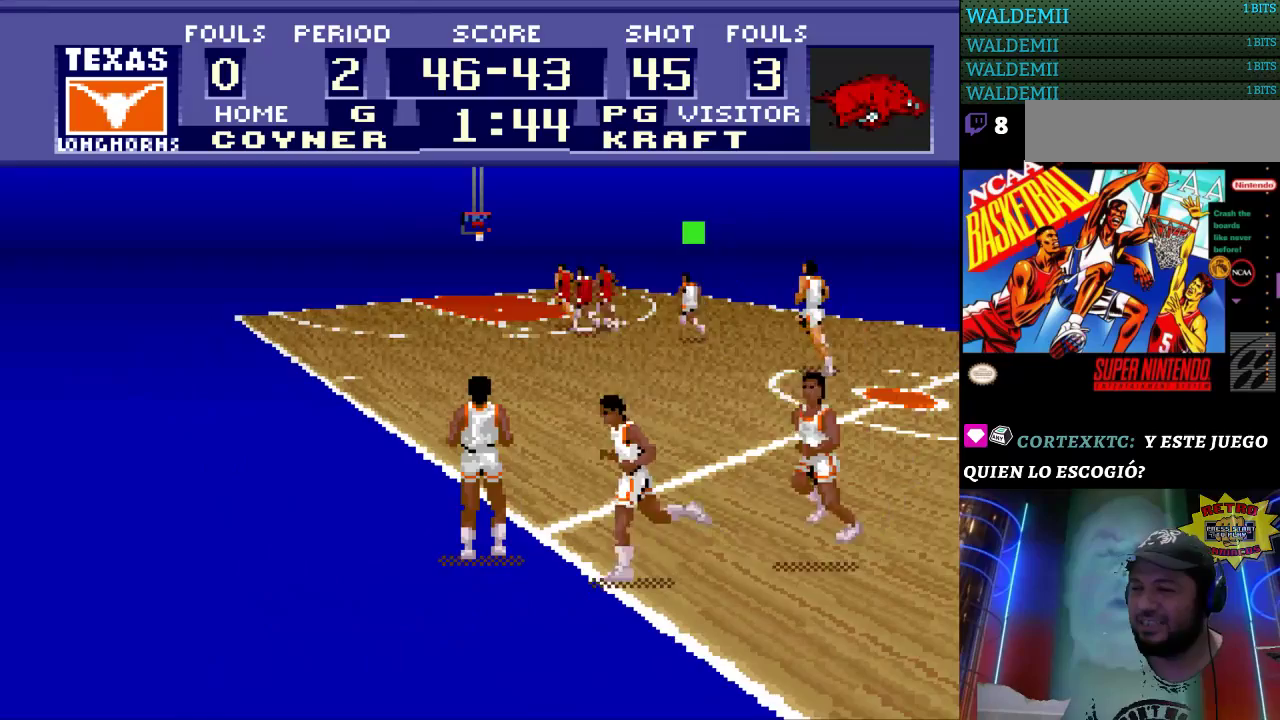
{"buttons": ["A"], "events": [[433, "A", "down"]]}
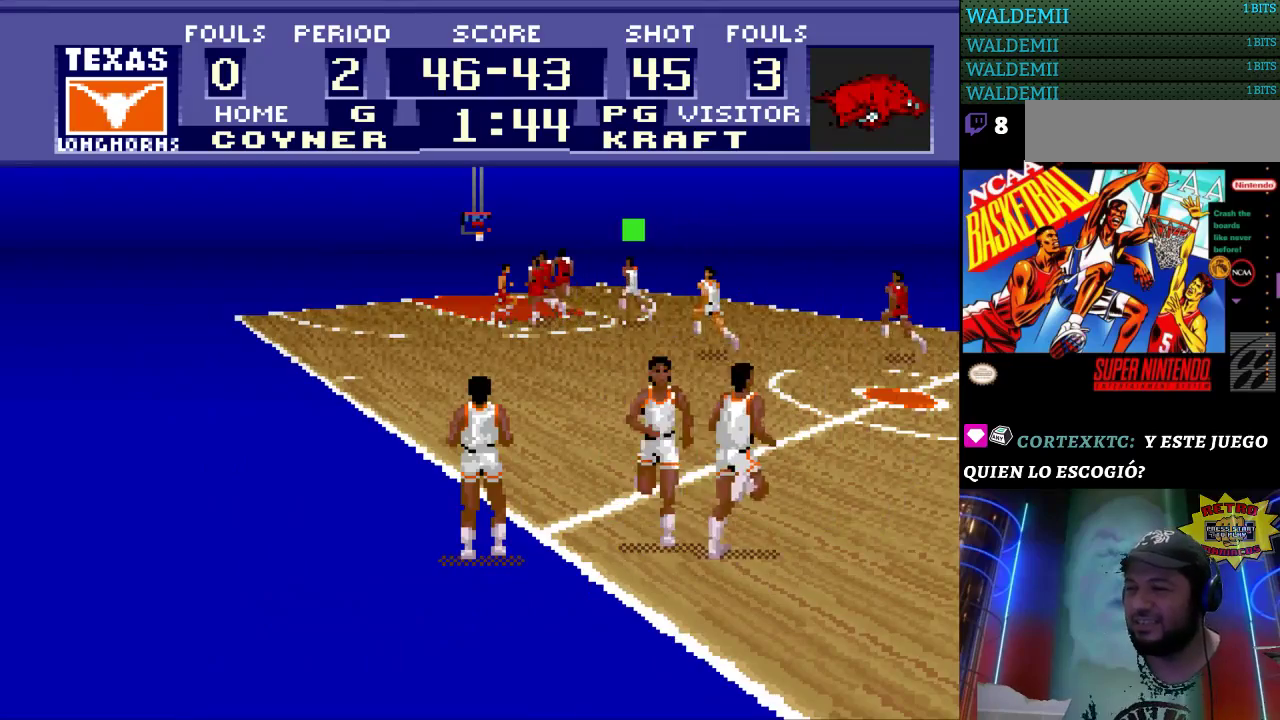
{"buttons": [], "events": [[33, "A", "up"]]}
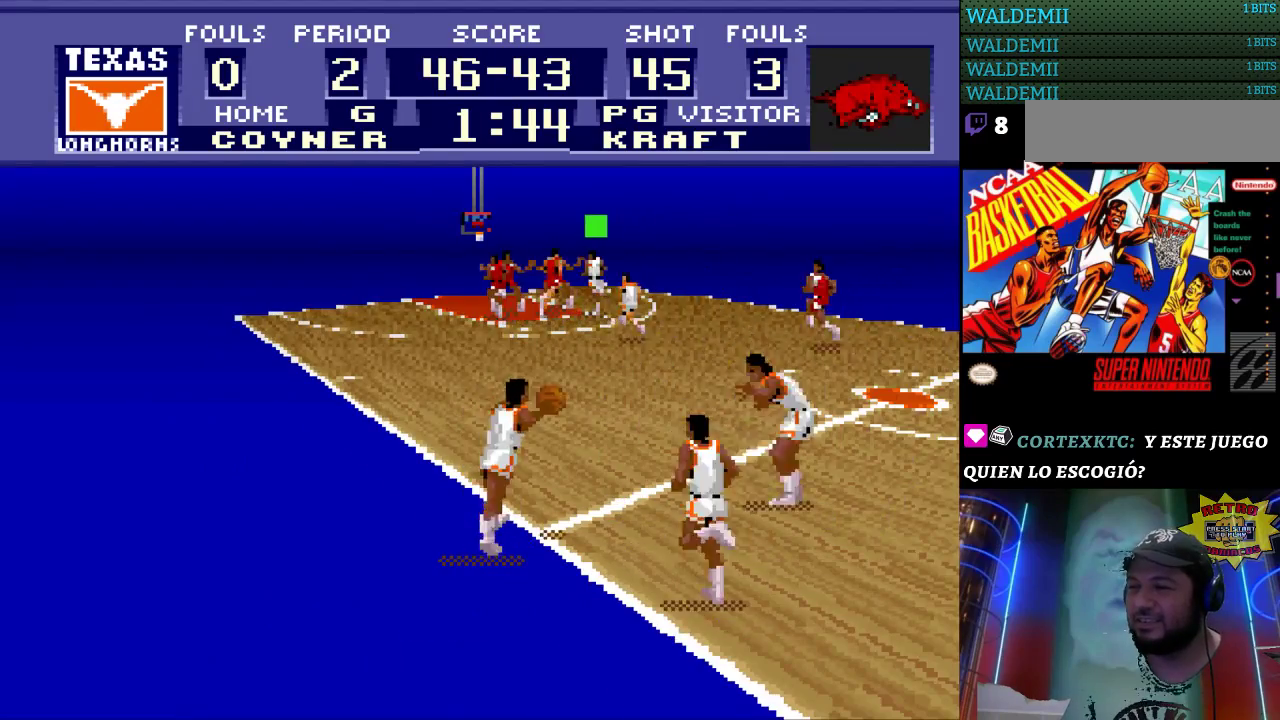
{"buttons": [], "events": []}
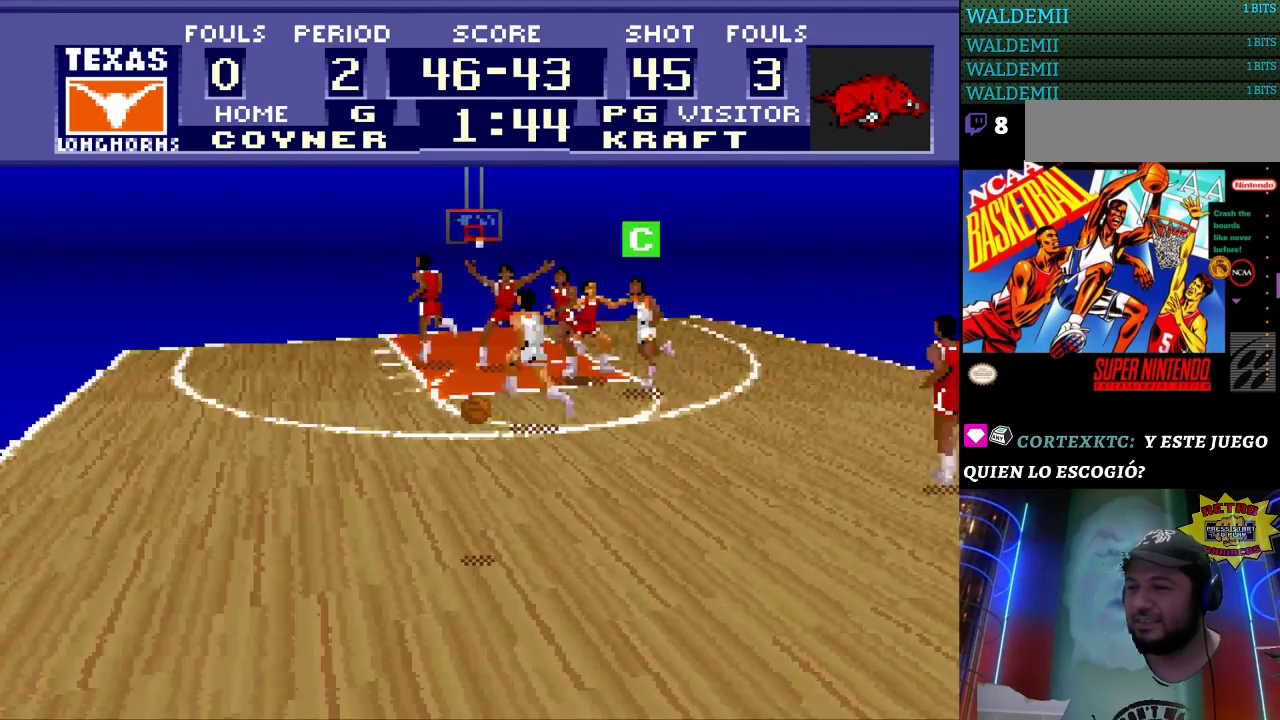
{"buttons": ["DPAD_RIGHT"], "events": [[500, "DPAD_RIGHT", "down"]]}
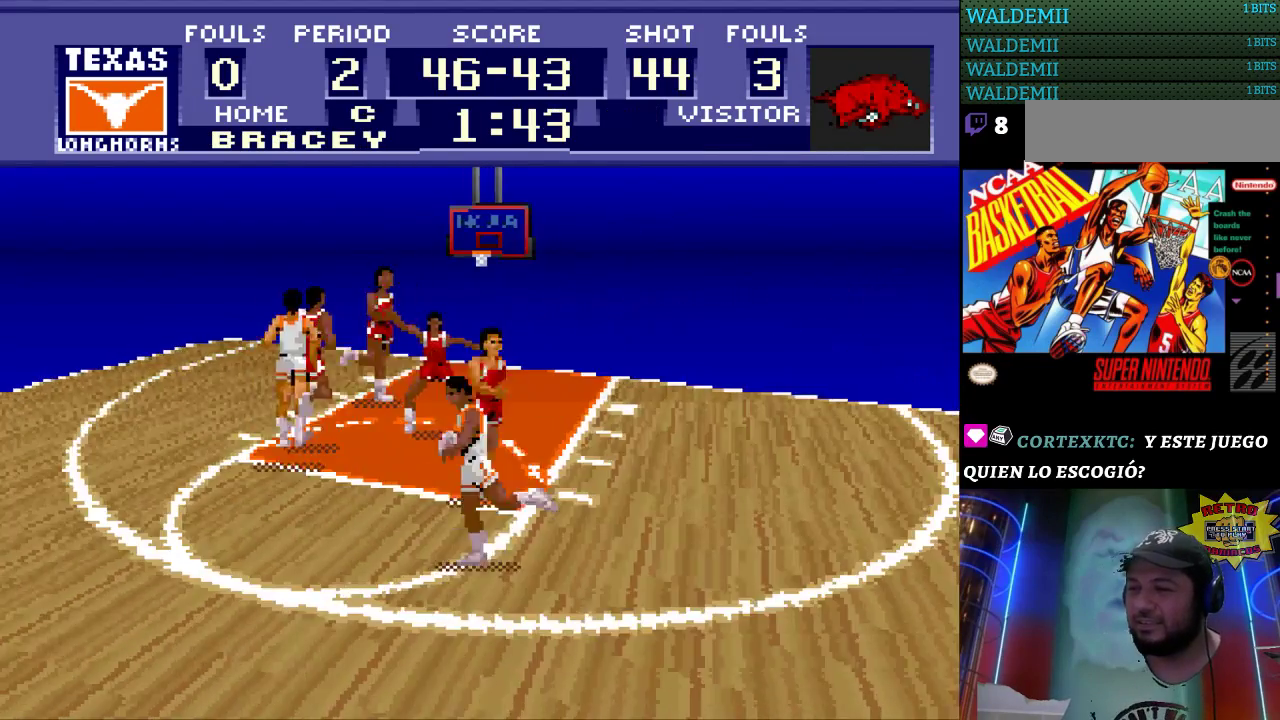
{"buttons": ["DPAD_RIGHT"], "events": []}
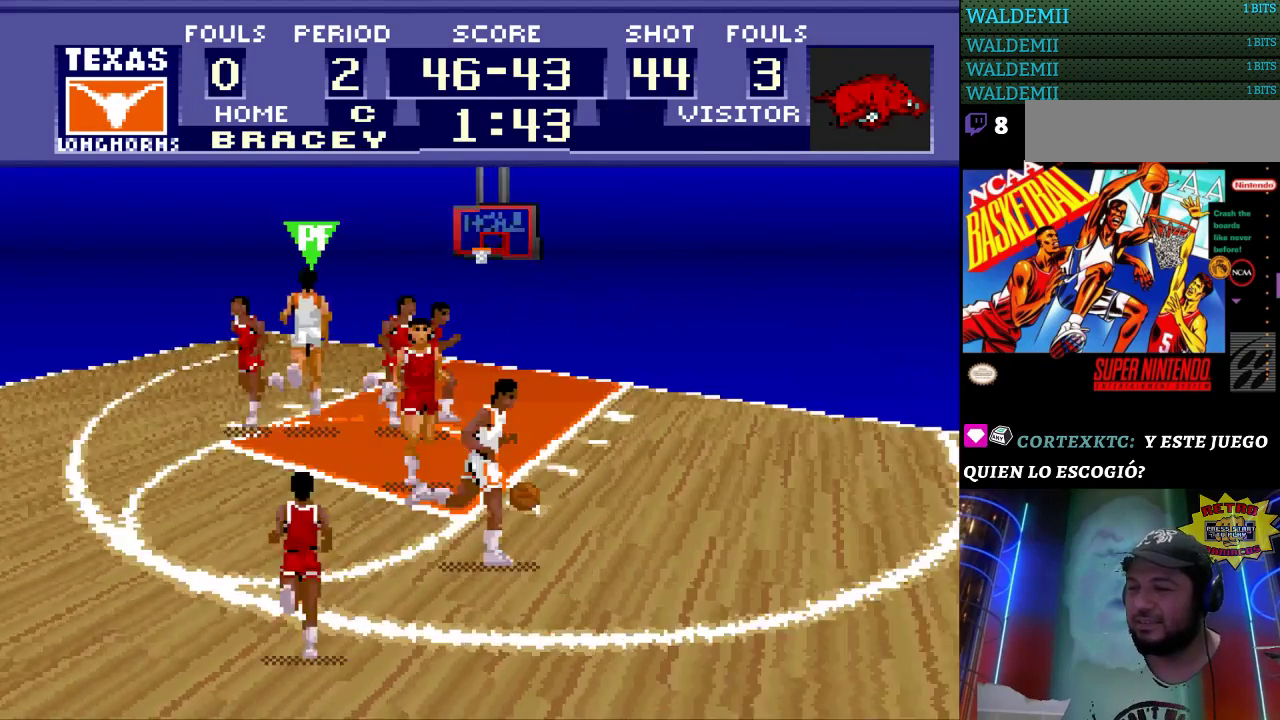
{"buttons": ["DPAD_UP", "DPAD_RIGHT"], "events": [[400, "DPAD_UP", "down"]]}
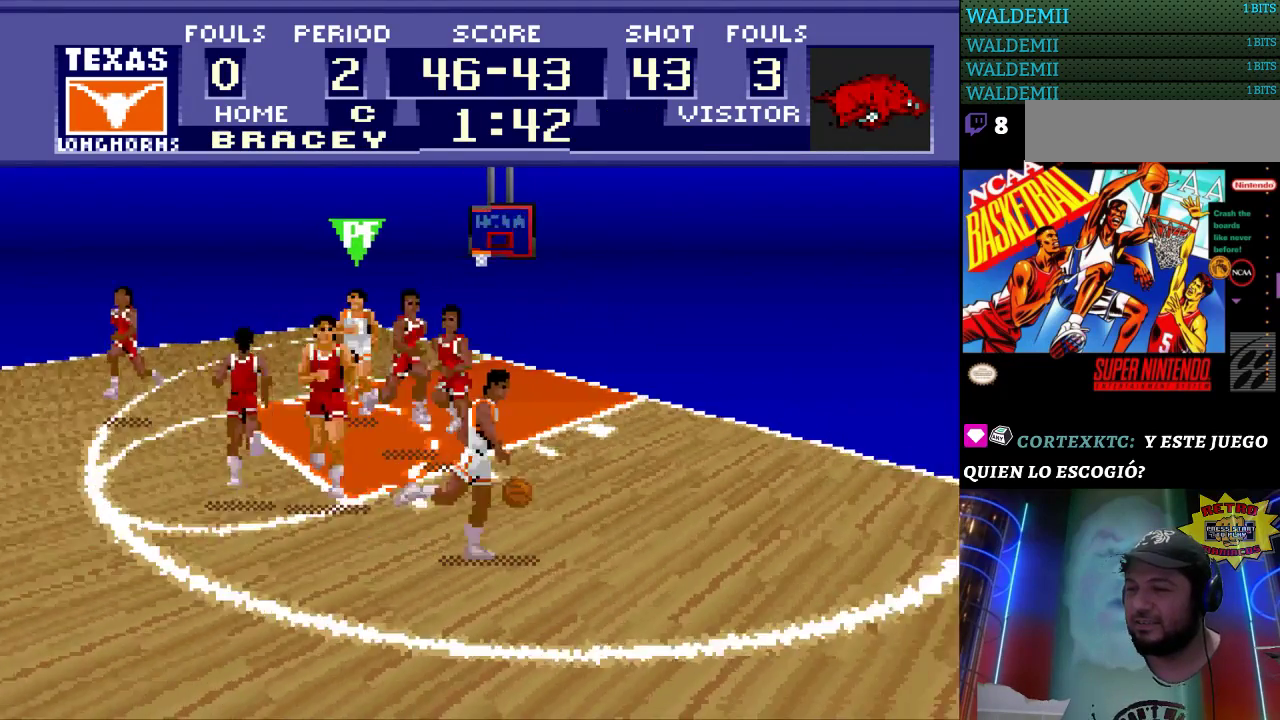
{"buttons": ["DPAD_UP", "DPAD_RIGHT"], "events": []}
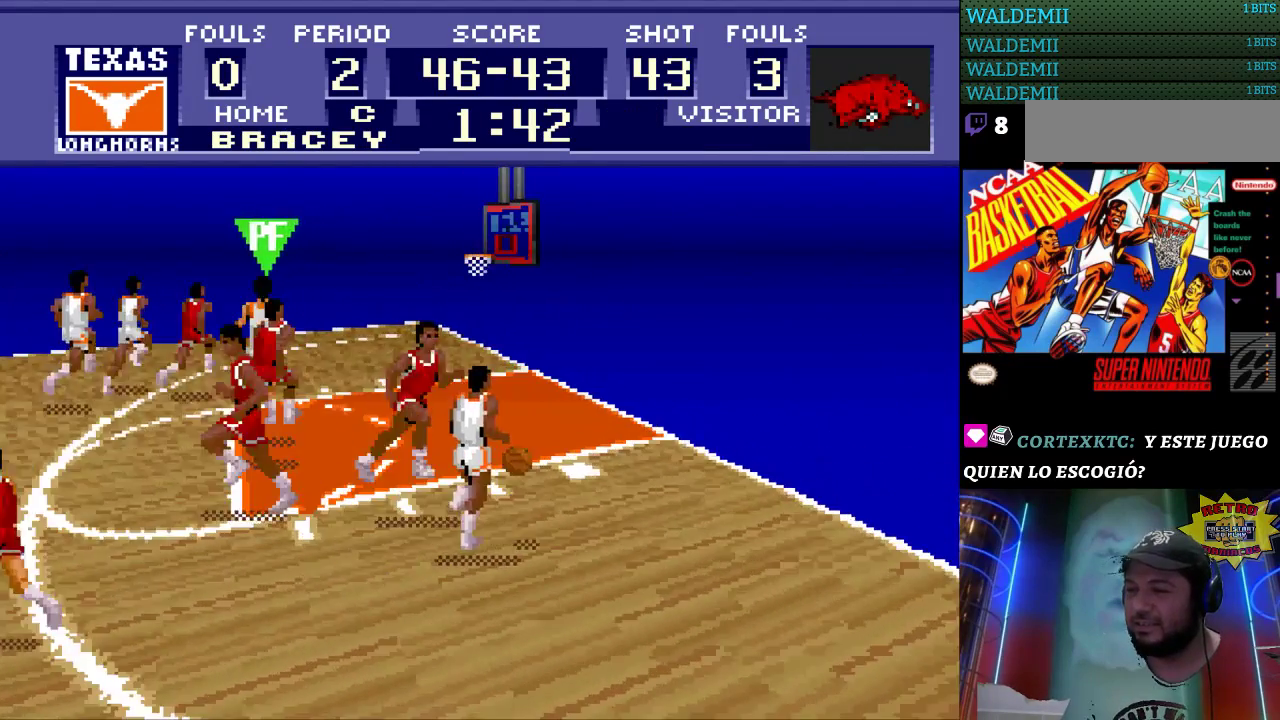
{"buttons": ["DPAD_RIGHT"], "events": [[433, "DPAD_UP", "up"]]}
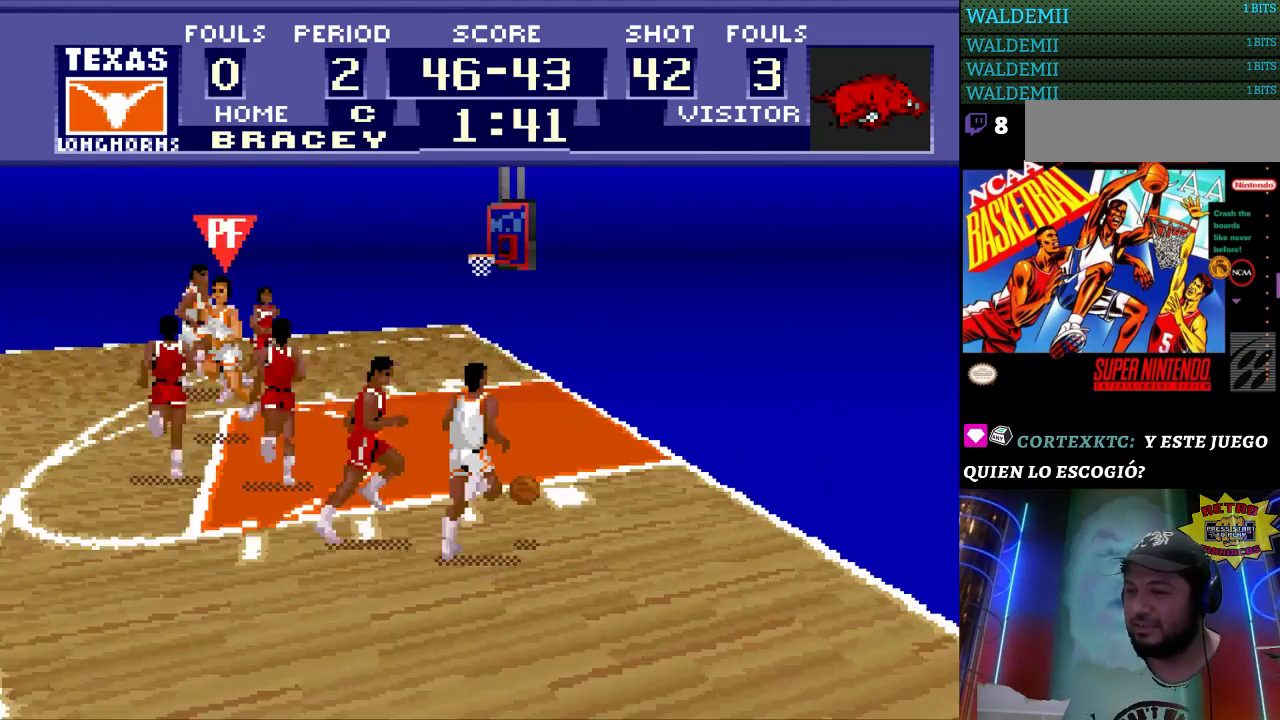
{"buttons": ["DPAD_UP"], "events": [[100, "DPAD_UP", "down"], [433, "DPAD_RIGHT", "up"]]}
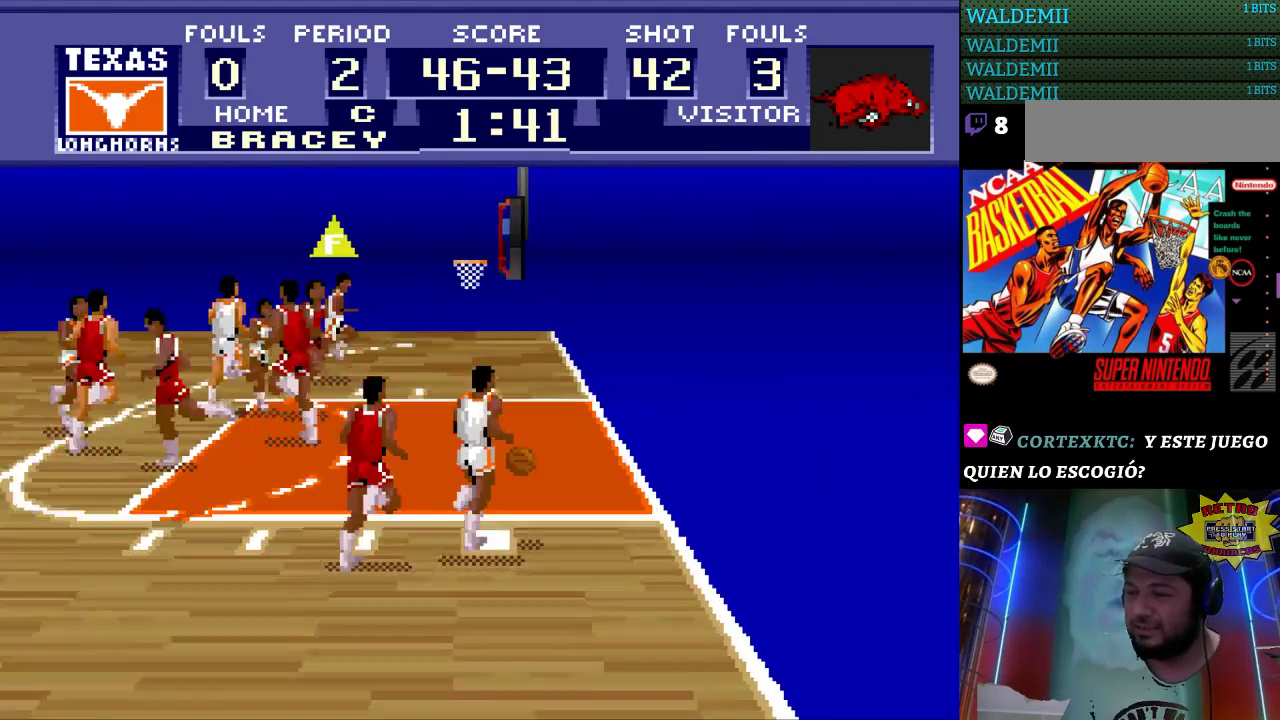
{"buttons": ["B", "DPAD_LEFT"], "events": [[200, "DPAD_LEFT", "down"], [433, "B", "down"], [467, "DPAD_UP", "up"]]}
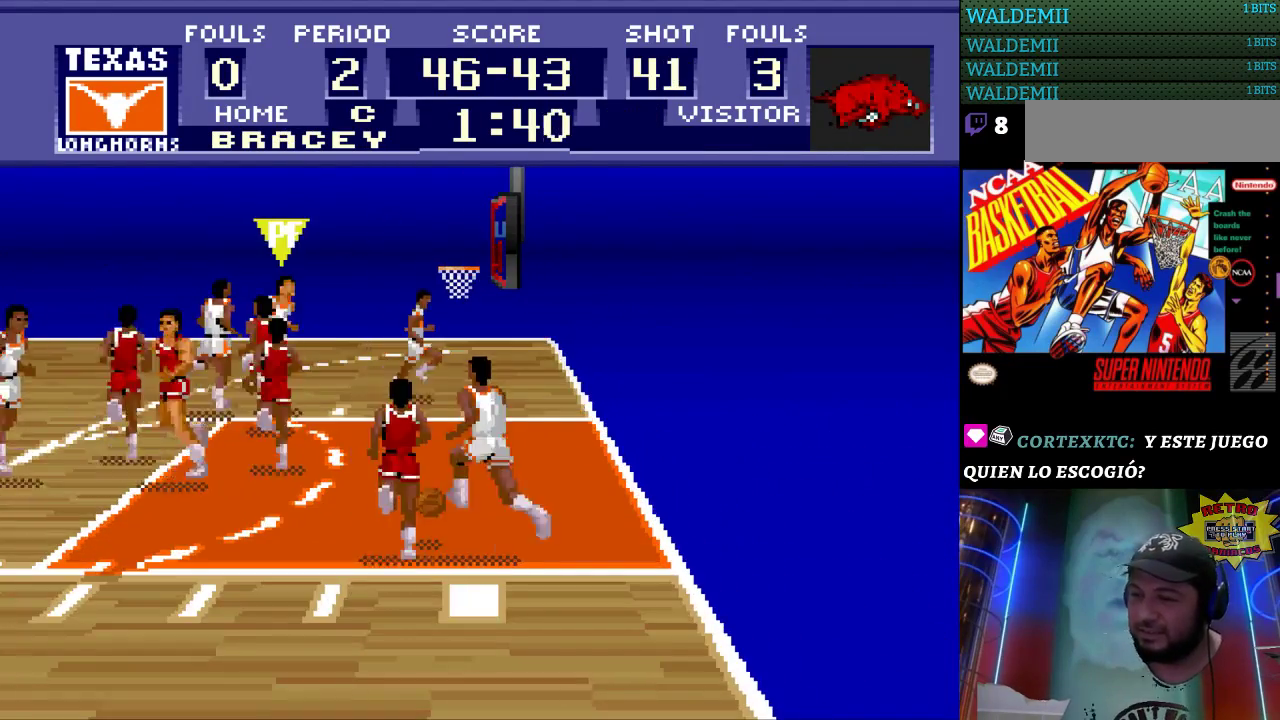
{"buttons": ["B"], "events": [[333, "DPAD_LEFT", "up"]]}
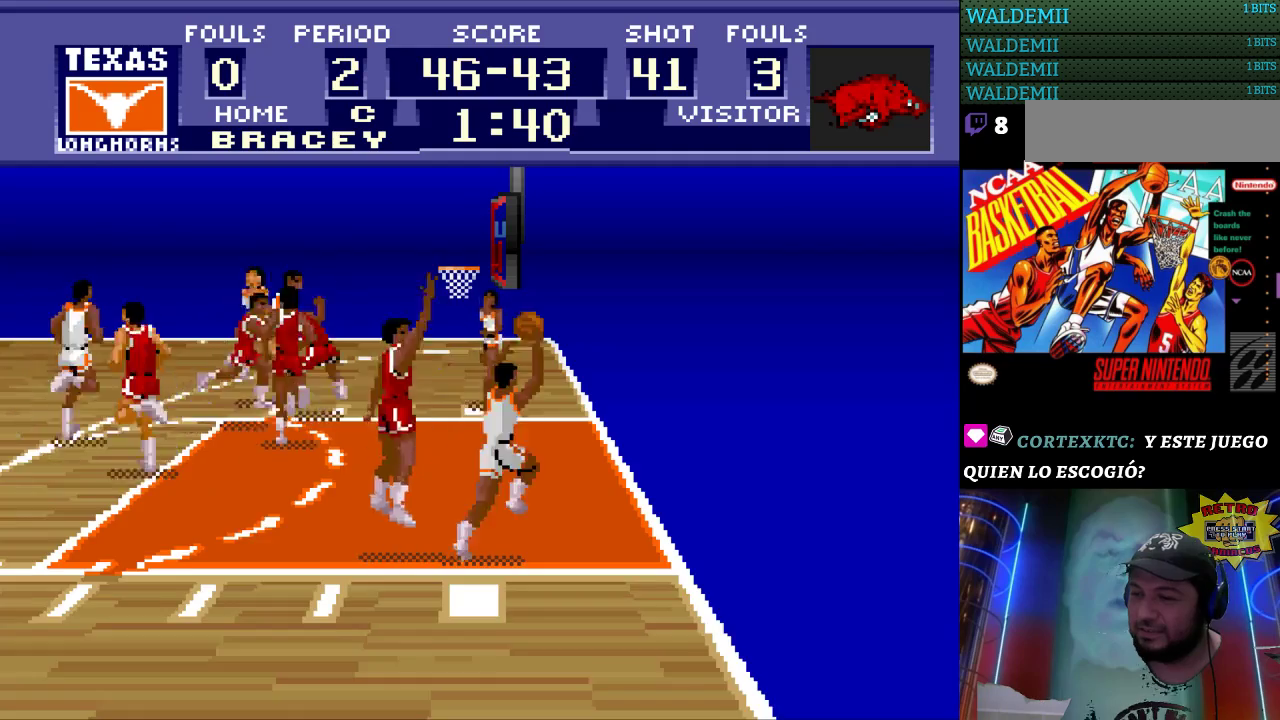
{"buttons": [], "events": [[300, "B", "up"]]}
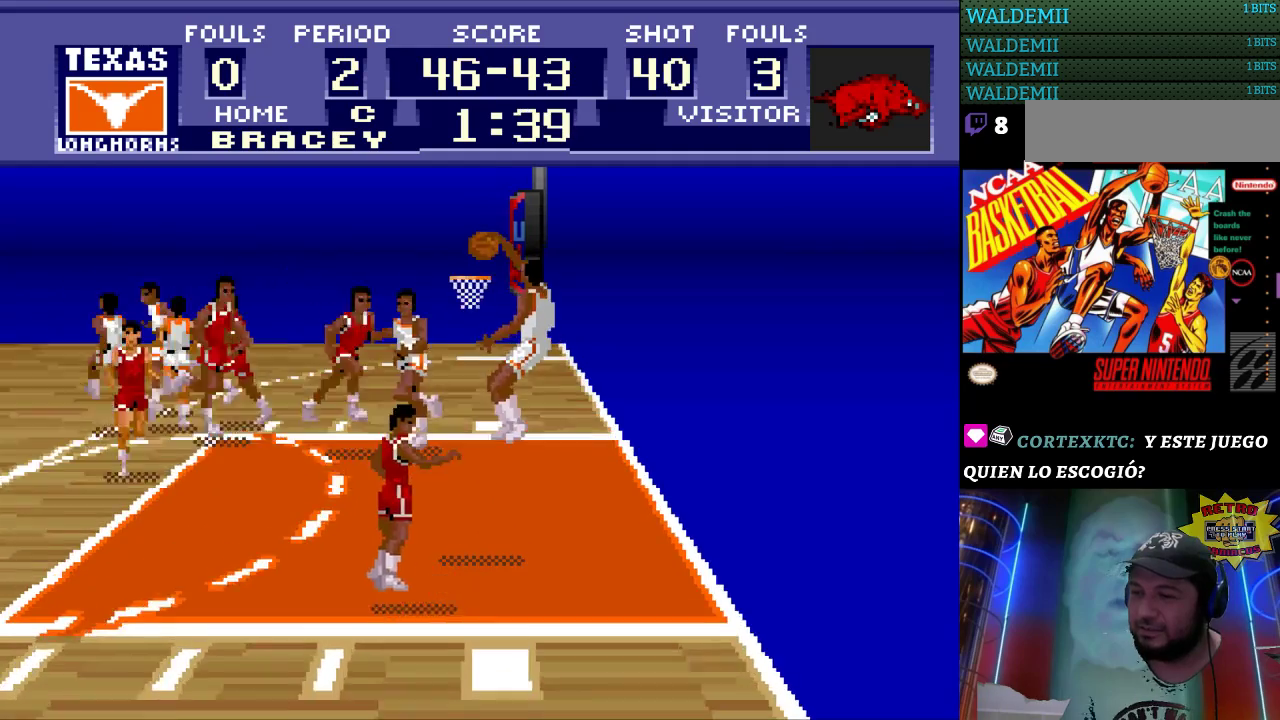
{"buttons": [], "events": []}
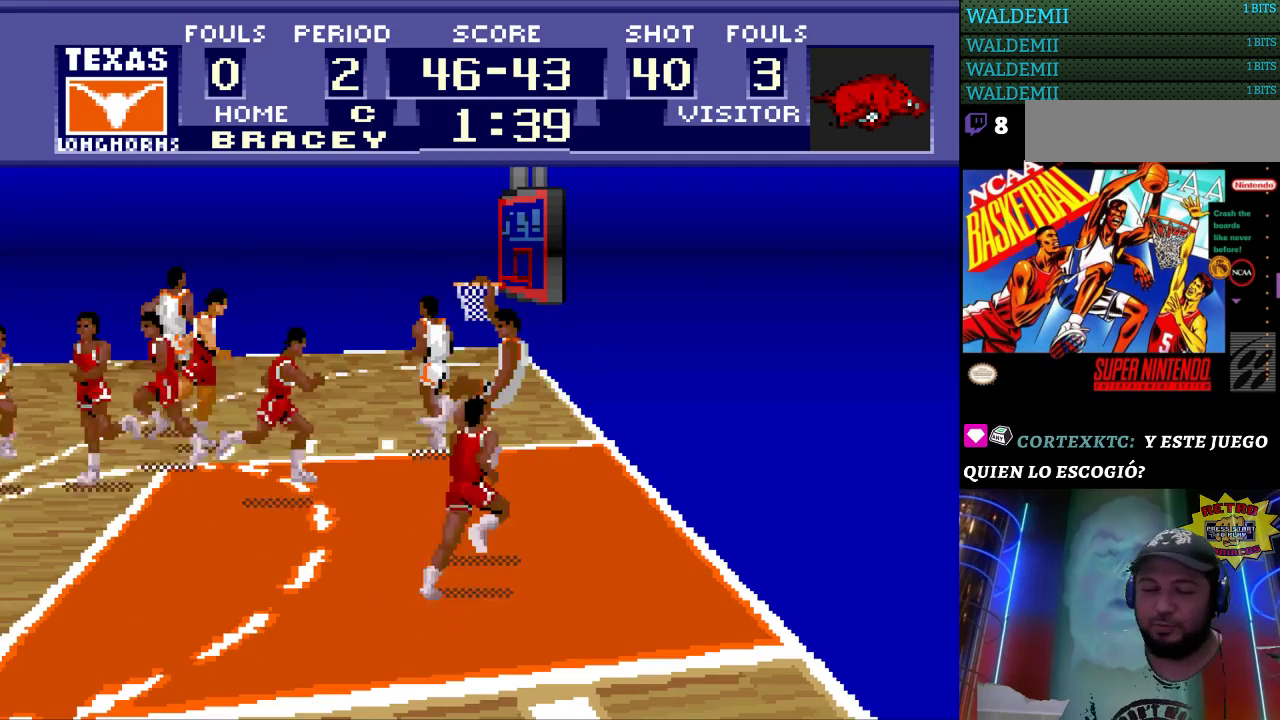
{"buttons": [], "events": []}